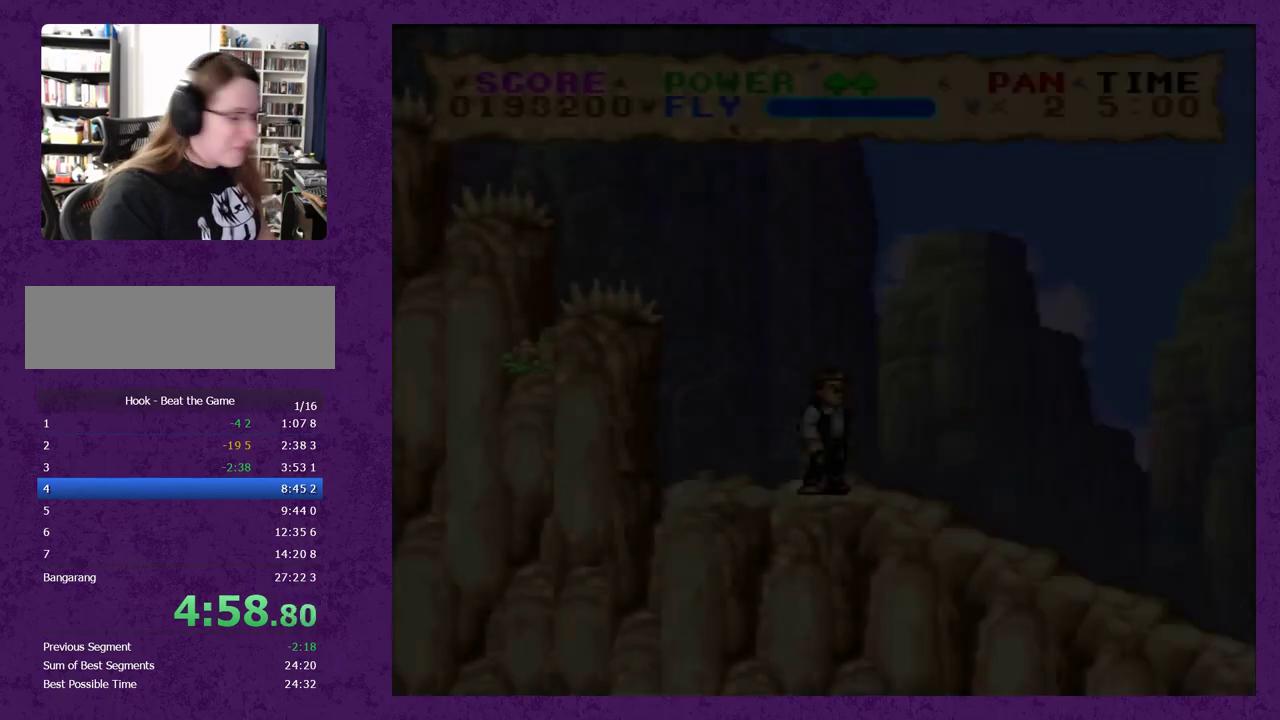
Gameplay with a controller (Nintendo layout); each line is a JSON object with the inputs held at the frame after it. "events" lists button and stick changes between this image and that frame as [ms after this image, input, new state], when the widget could be followed in between. Not read: L3 R3 START.
{"buttons": ["Y", "DPAD_RIGHT"], "events": []}
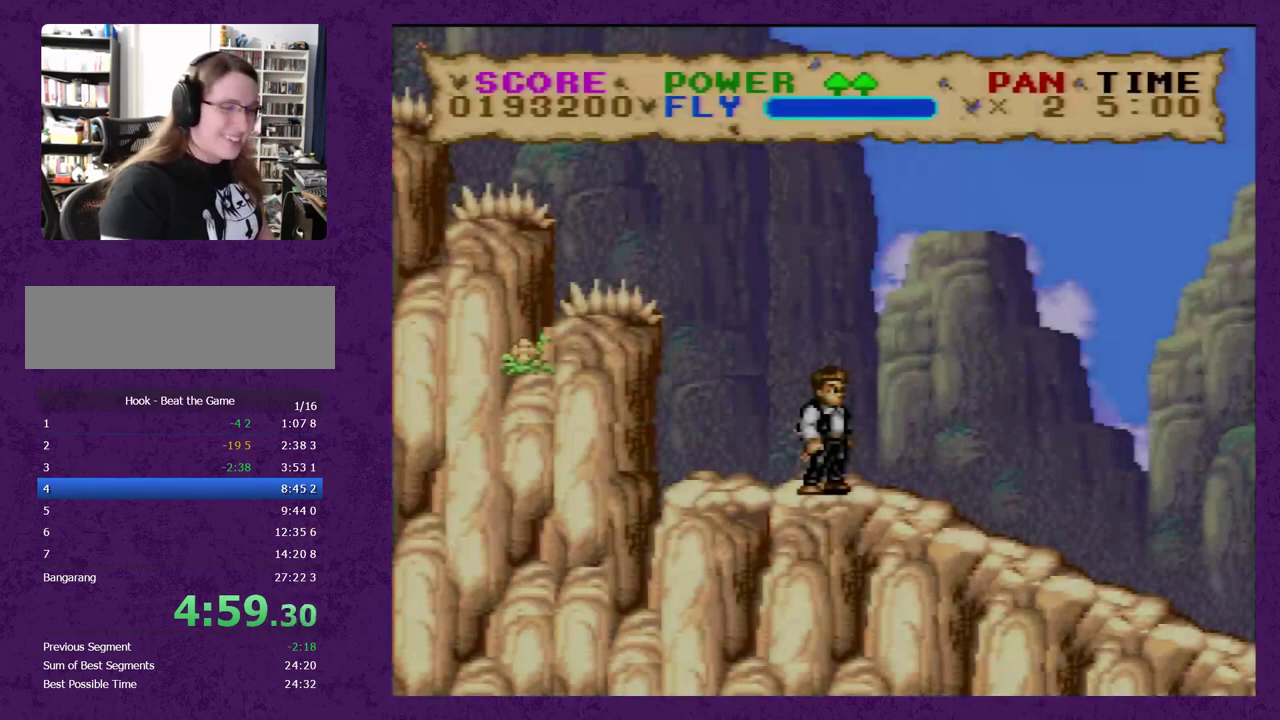
{"buttons": ["Y", "DPAD_RIGHT"], "events": []}
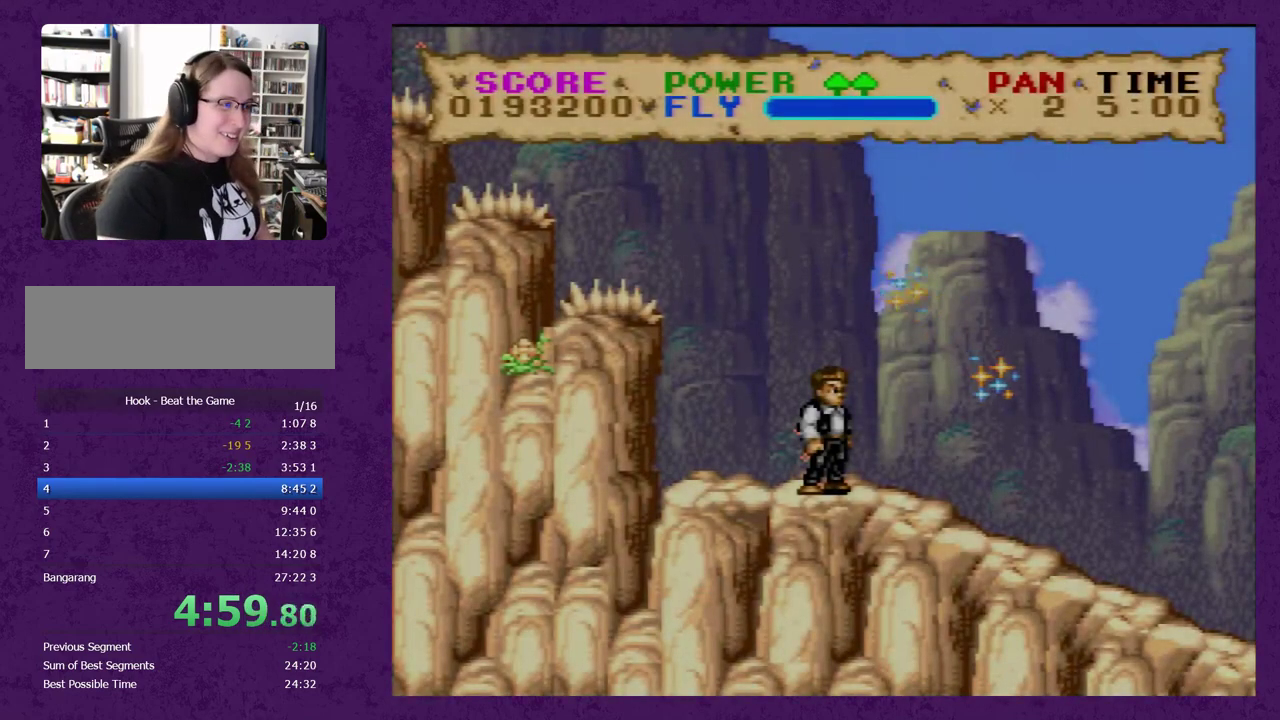
{"buttons": ["Y", "DPAD_RIGHT"], "events": []}
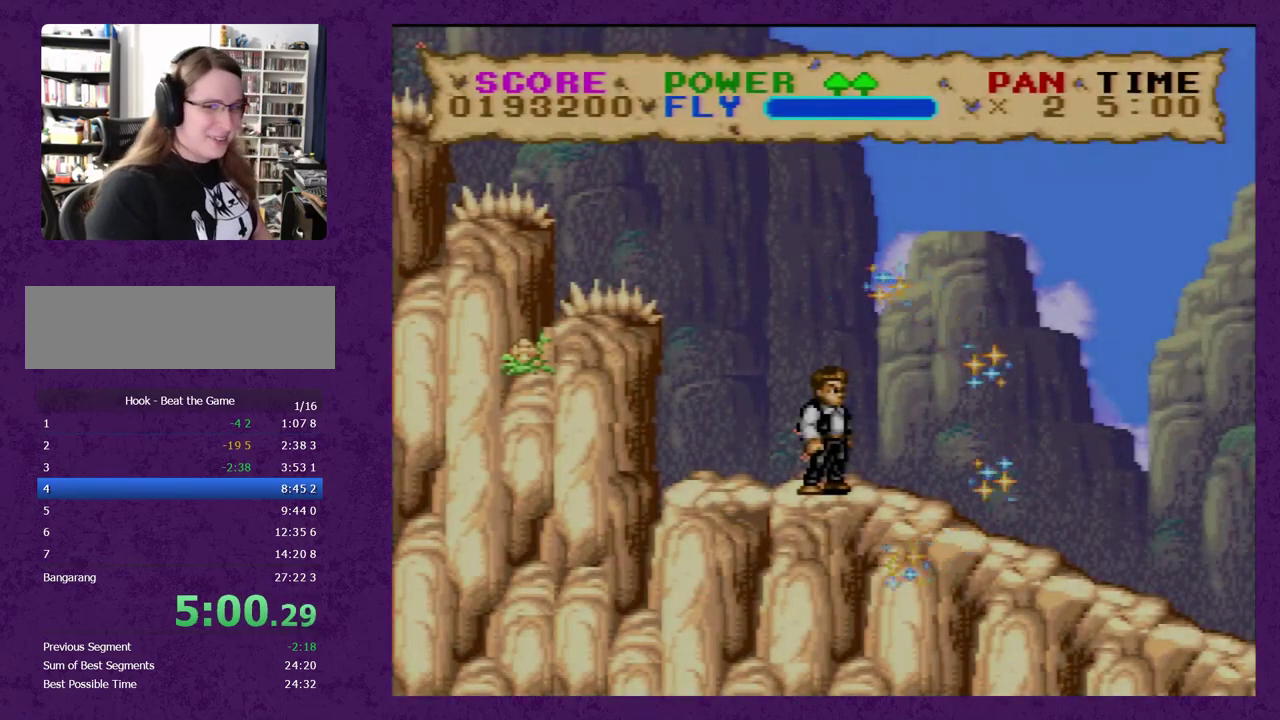
{"buttons": ["Y", "DPAD_RIGHT"], "events": []}
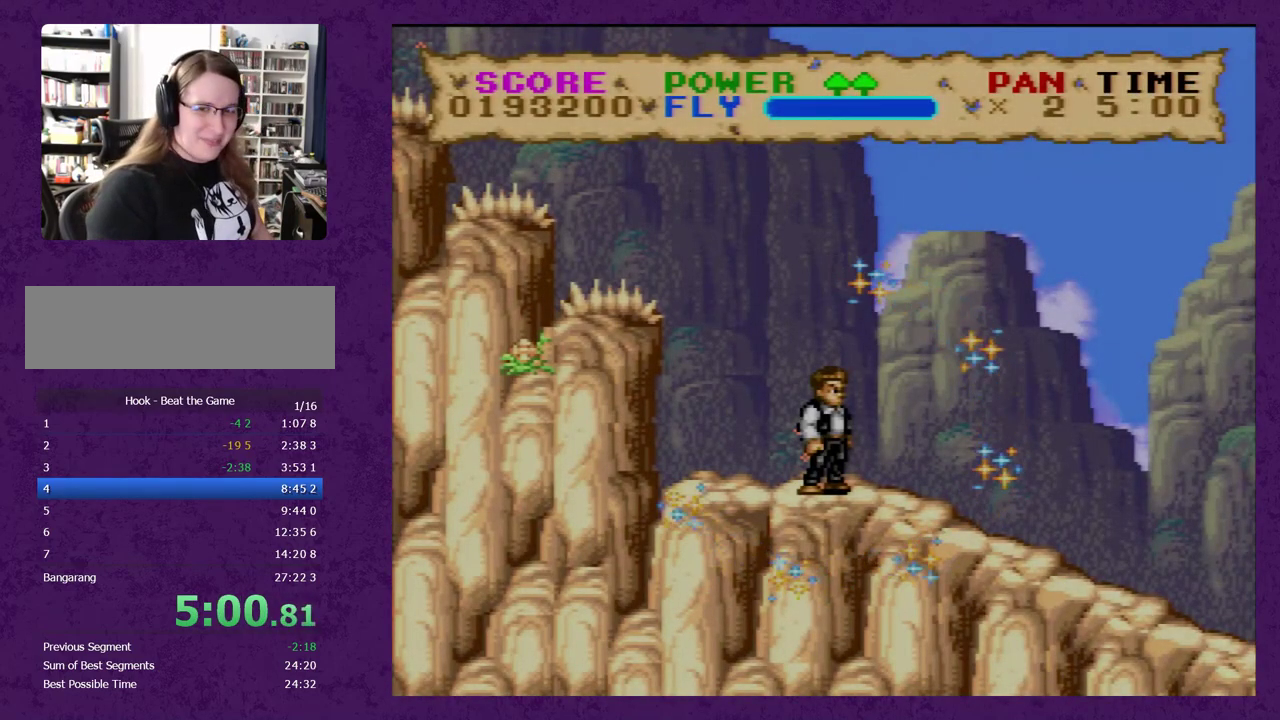
{"buttons": ["Y", "DPAD_RIGHT"], "events": []}
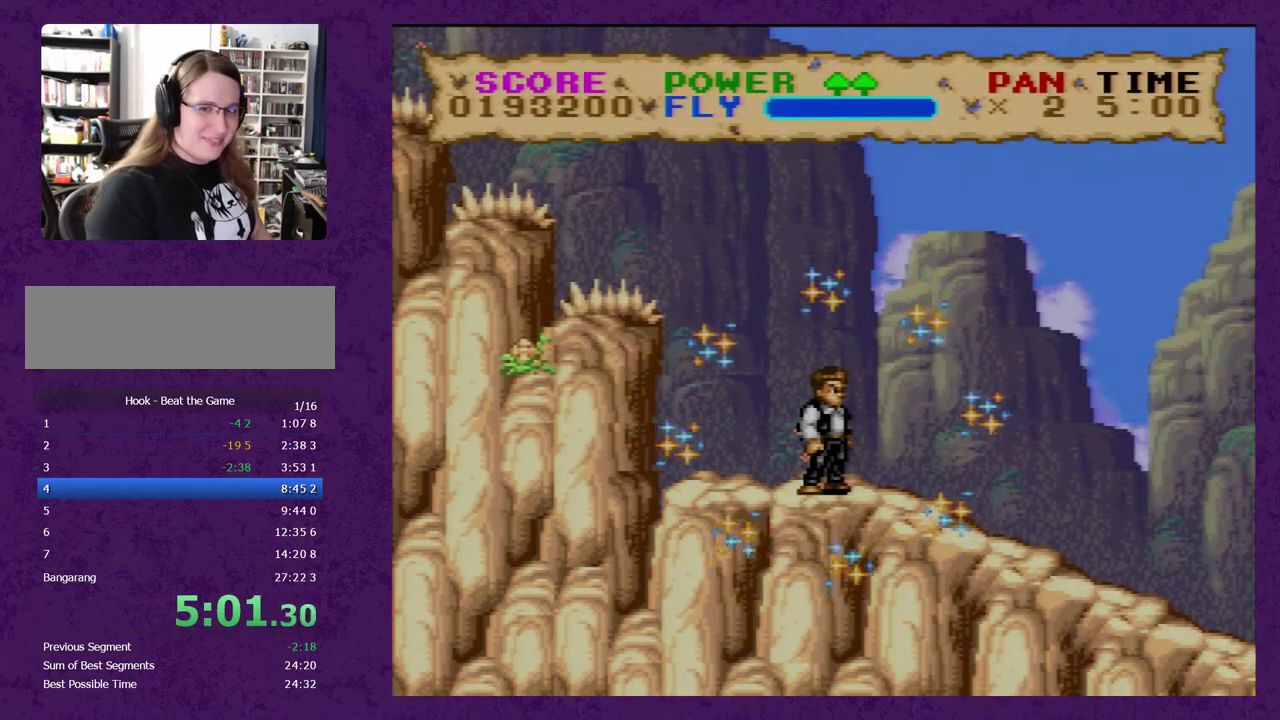
{"buttons": ["Y", "DPAD_RIGHT"], "events": []}
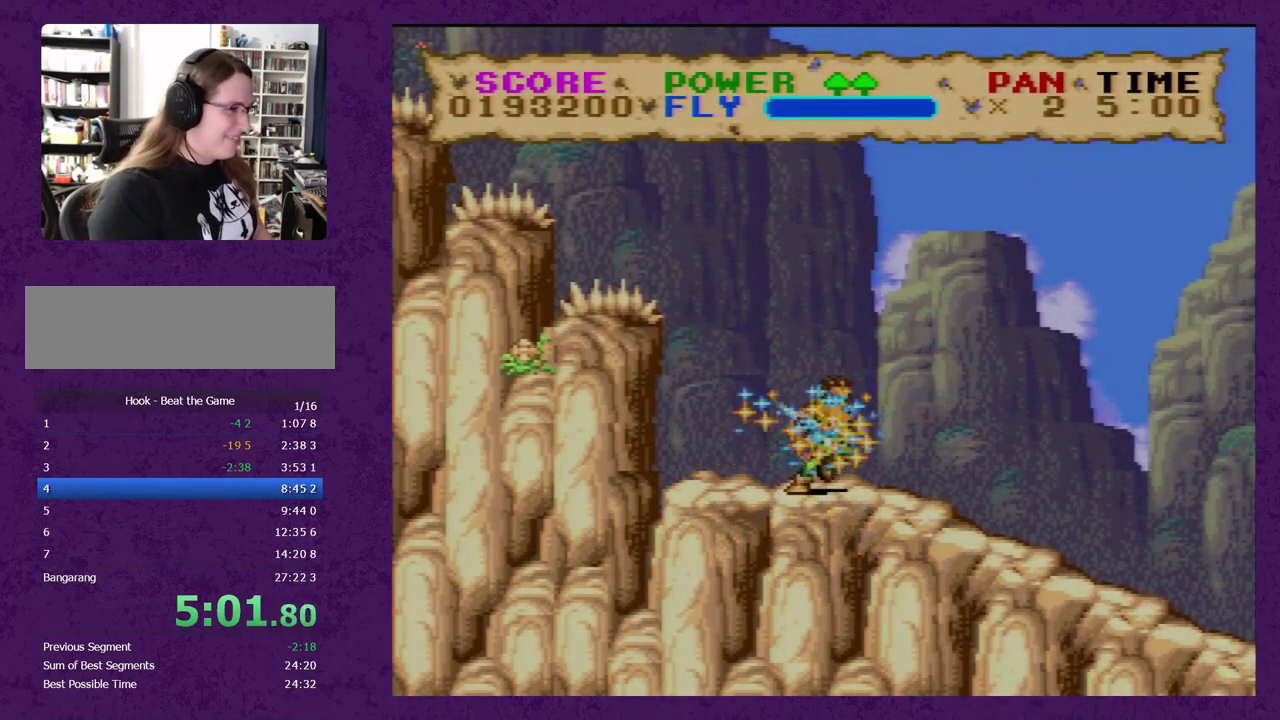
{"buttons": ["Y", "DPAD_RIGHT"], "events": []}
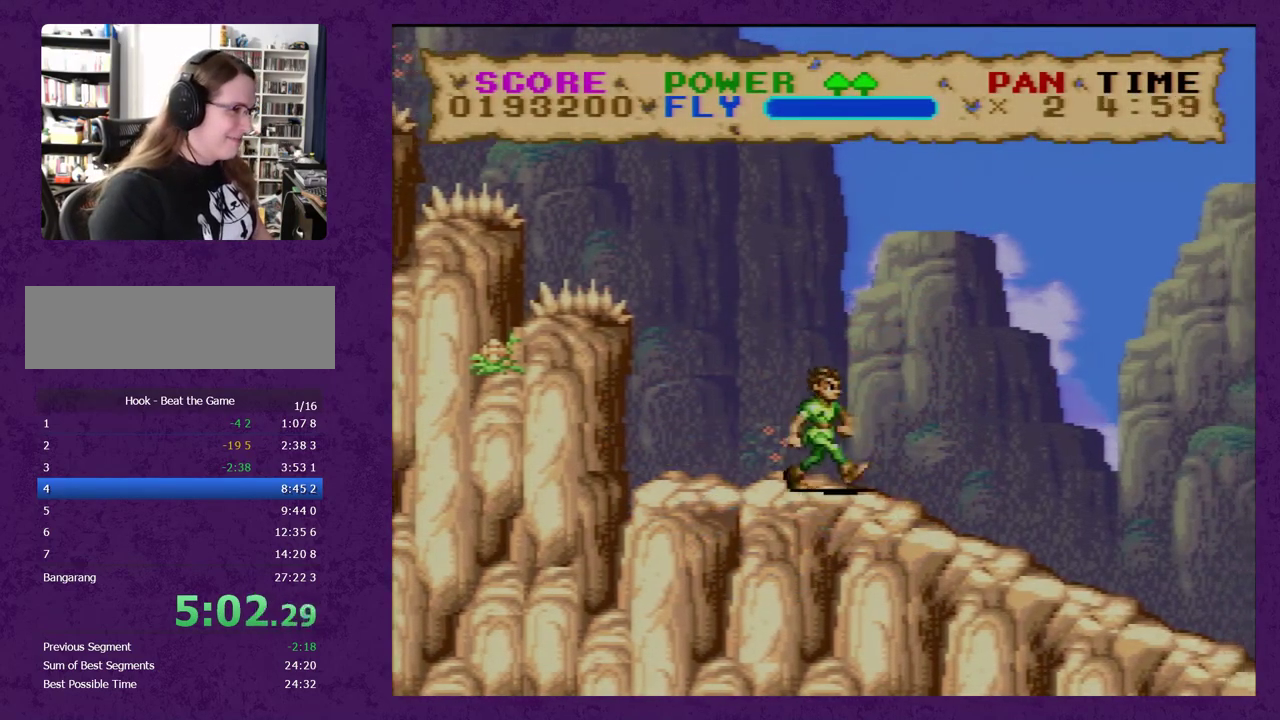
{"buttons": ["Y", "DPAD_RIGHT"], "events": []}
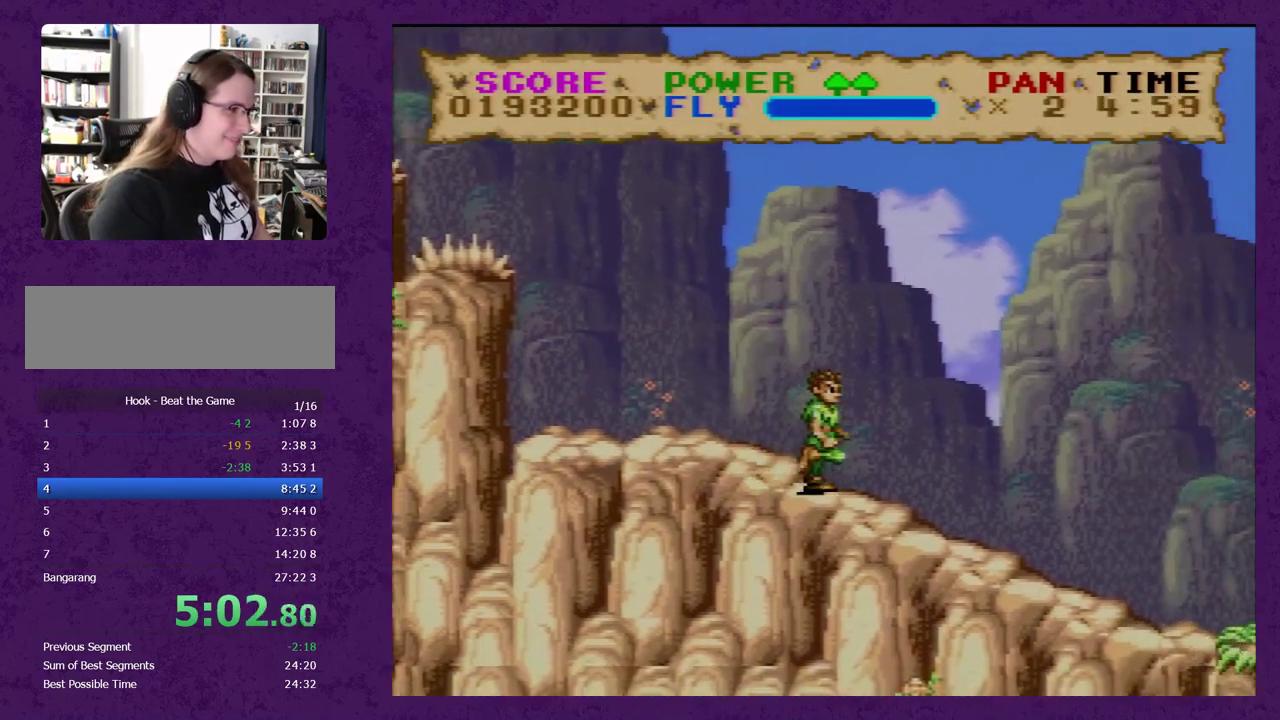
{"buttons": ["Y", "DPAD_RIGHT"], "events": []}
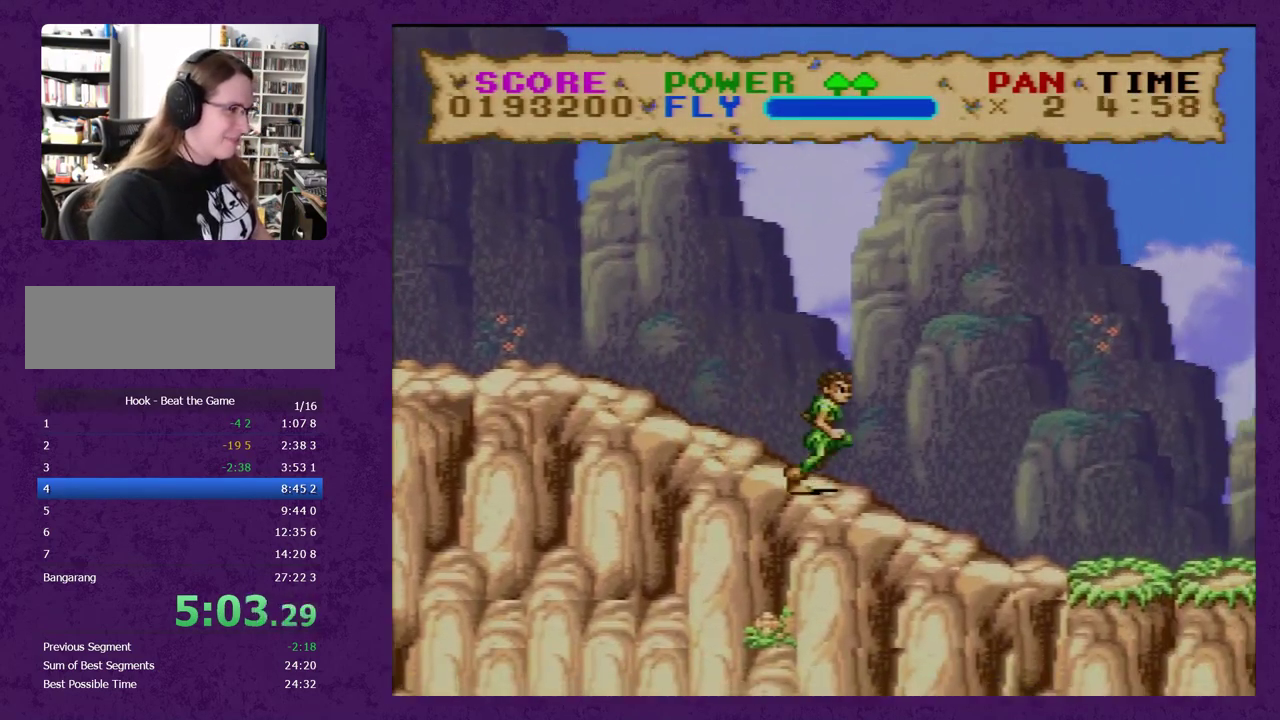
{"buttons": ["Y", "DPAD_RIGHT"], "events": []}
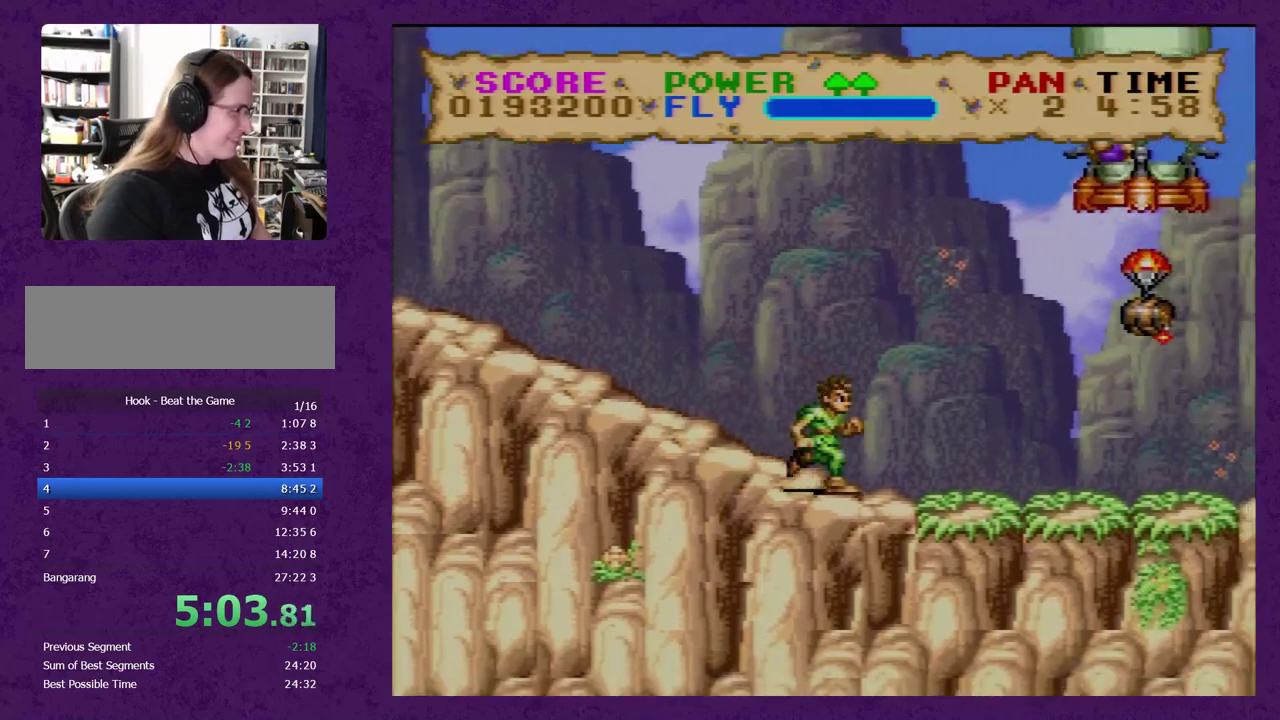
{"buttons": ["Y", "DPAD_LEFT"], "events": [[83, "DPAD_RIGHT", "up"], [267, "DPAD_LEFT", "down"]]}
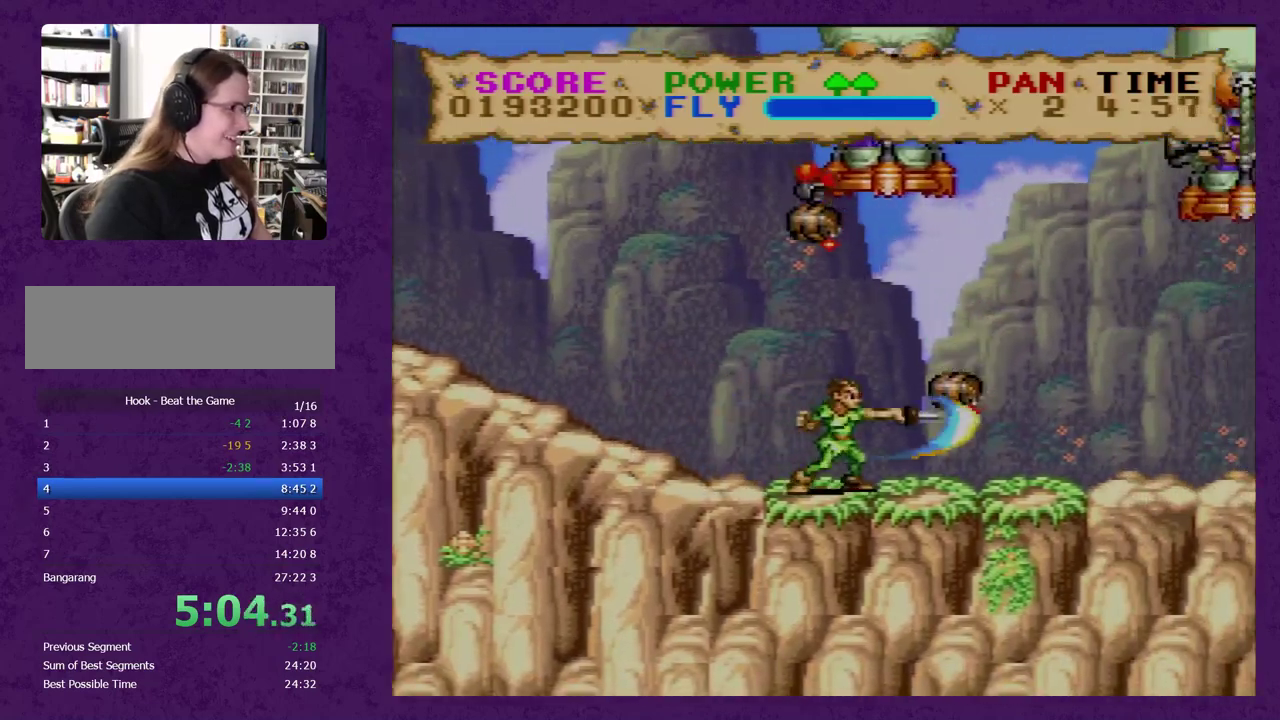
{"buttons": ["Y", "DPAD_RIGHT"], "events": [[83, "DPAD_LEFT", "up"], [450, "DPAD_RIGHT", "down"]]}
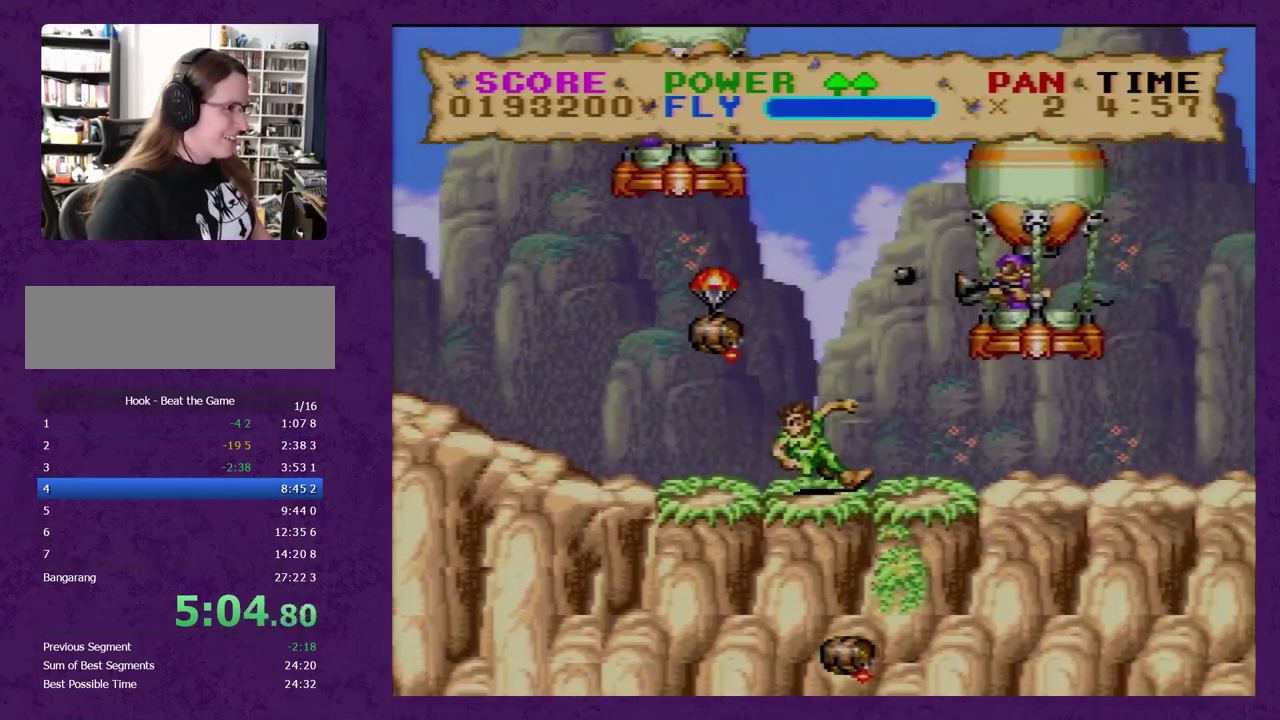
{"buttons": ["Y", "DPAD_RIGHT"], "events": [[50, "DPAD_RIGHT", "up"], [117, "DPAD_DOWN", "down"], [417, "DPAD_DOWN", "up"], [417, "DPAD_RIGHT", "down"]]}
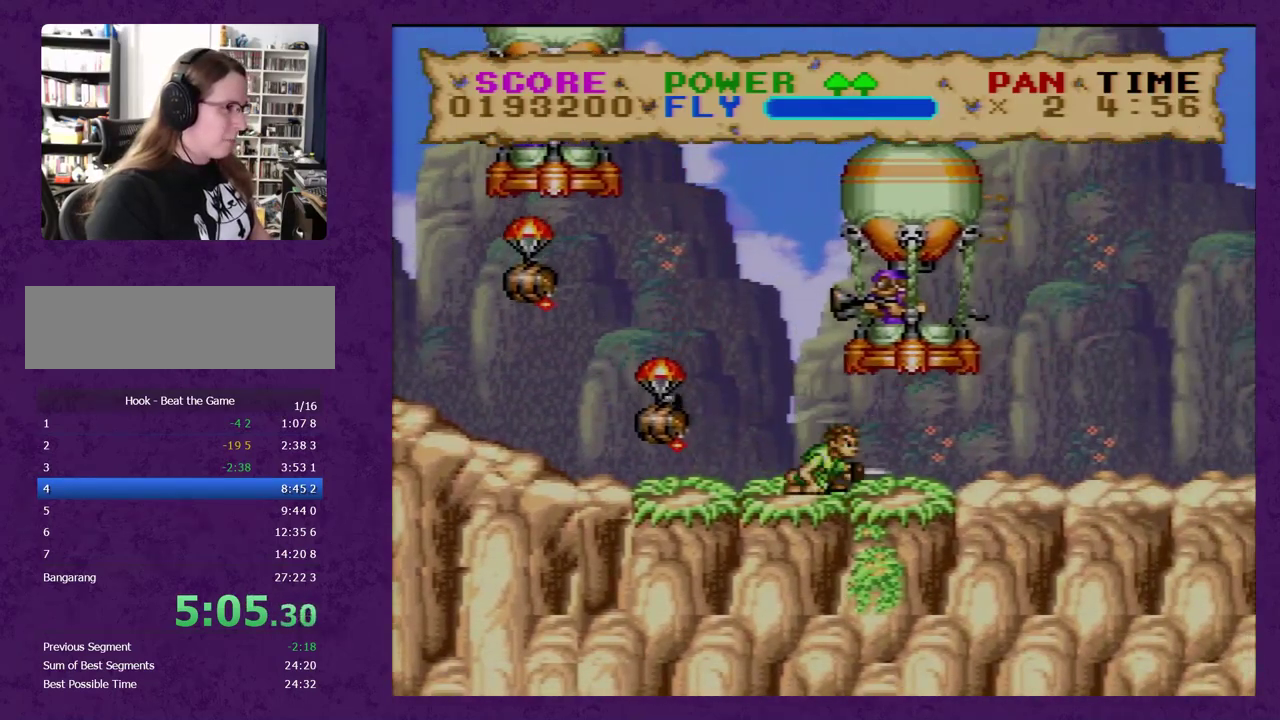
{"buttons": ["Y", "DPAD_RIGHT"], "events": []}
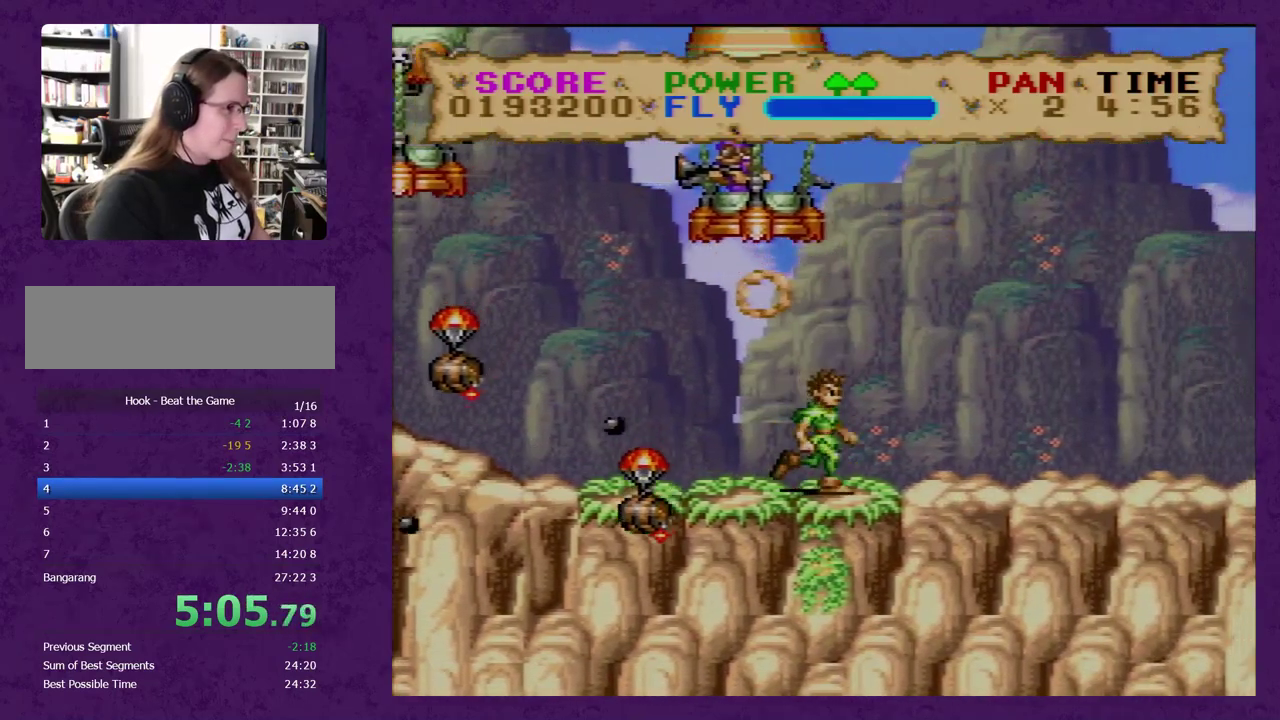
{"buttons": ["Y", "DPAD_RIGHT"], "events": []}
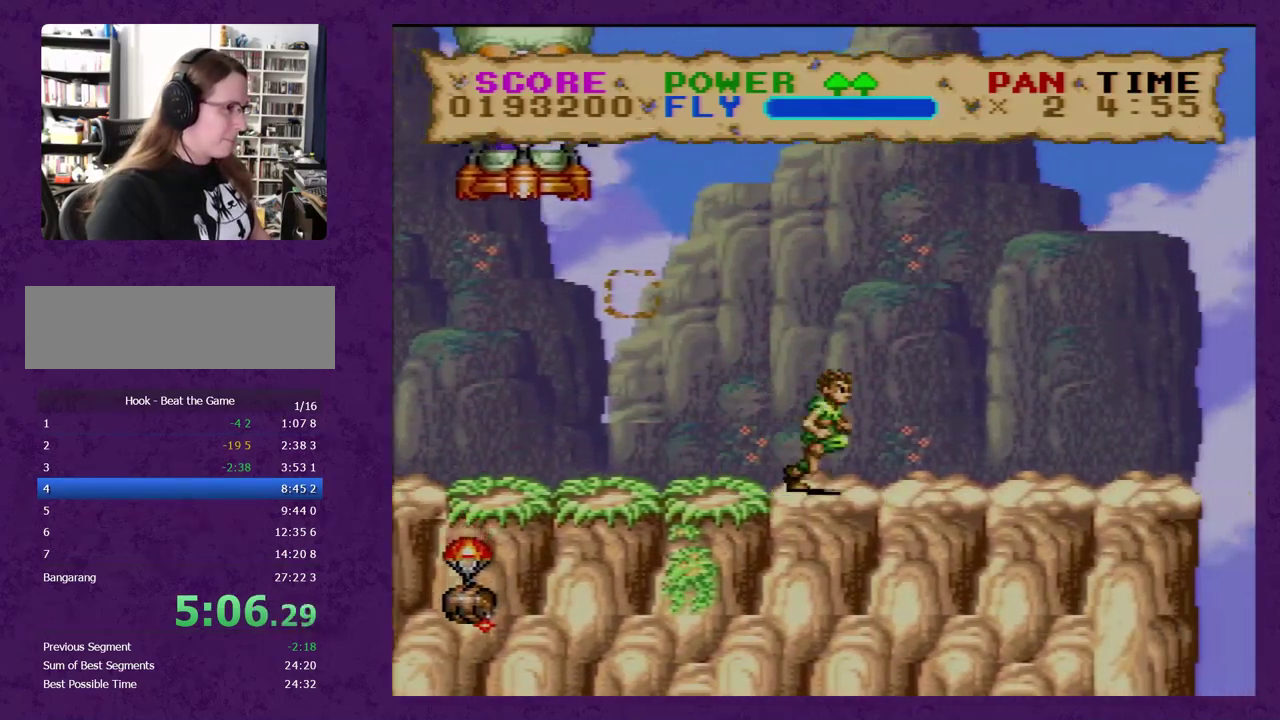
{"buttons": ["Y", "DPAD_RIGHT"], "events": []}
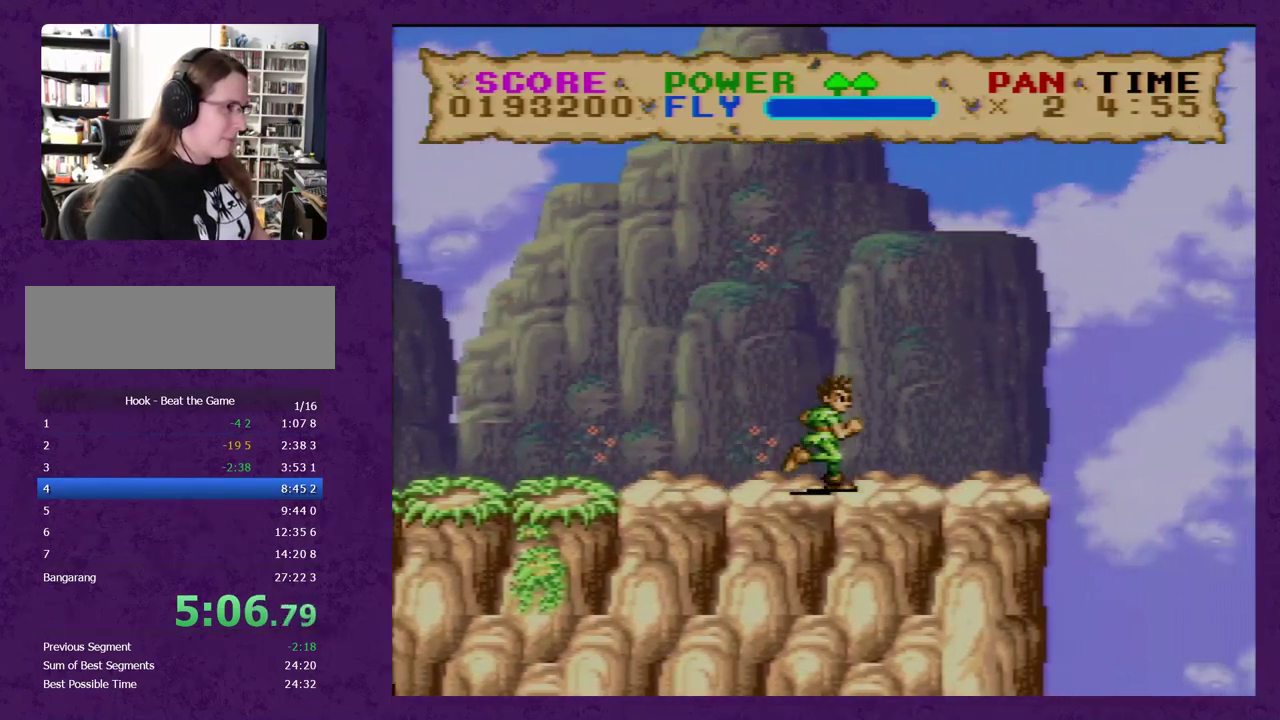
{"buttons": ["B", "DPAD_RIGHT"], "events": [[267, "B", "down"], [300, "Y", "up"]]}
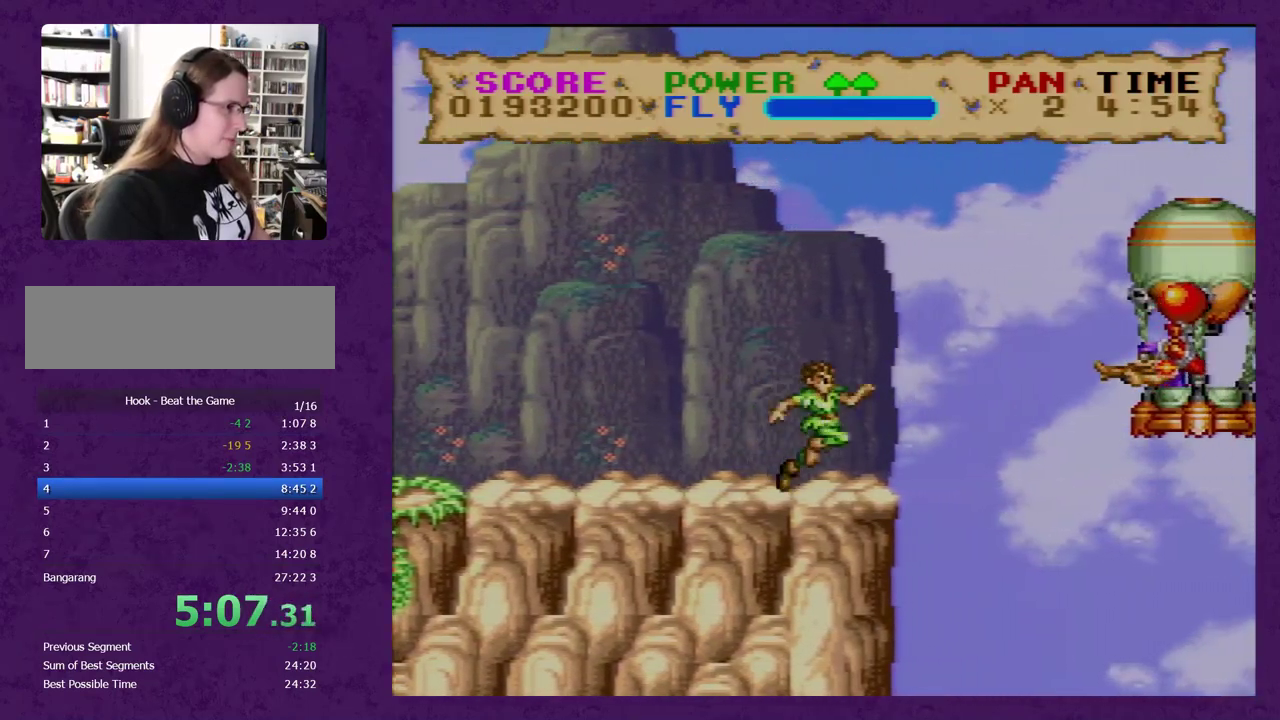
{"buttons": ["B", "Y", "DPAD_RIGHT"], "events": [[50, "Y", "down"]]}
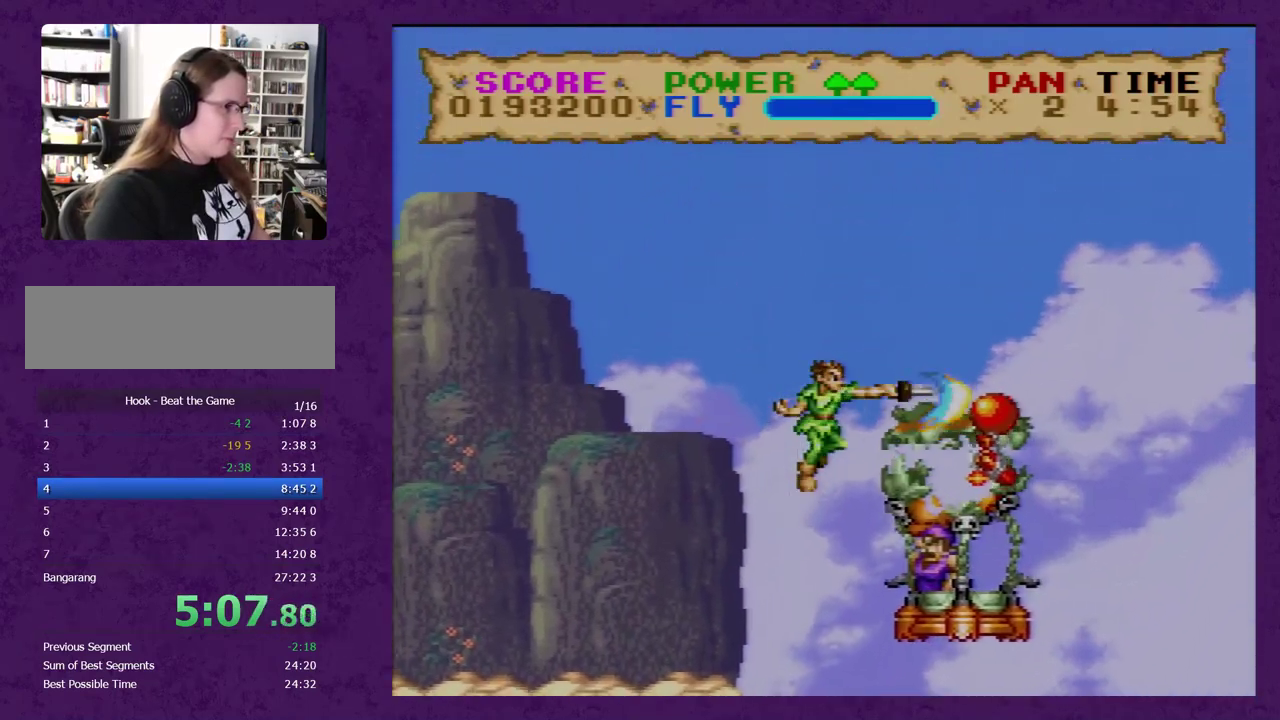
{"buttons": ["B", "Y", "DPAD_RIGHT"], "events": []}
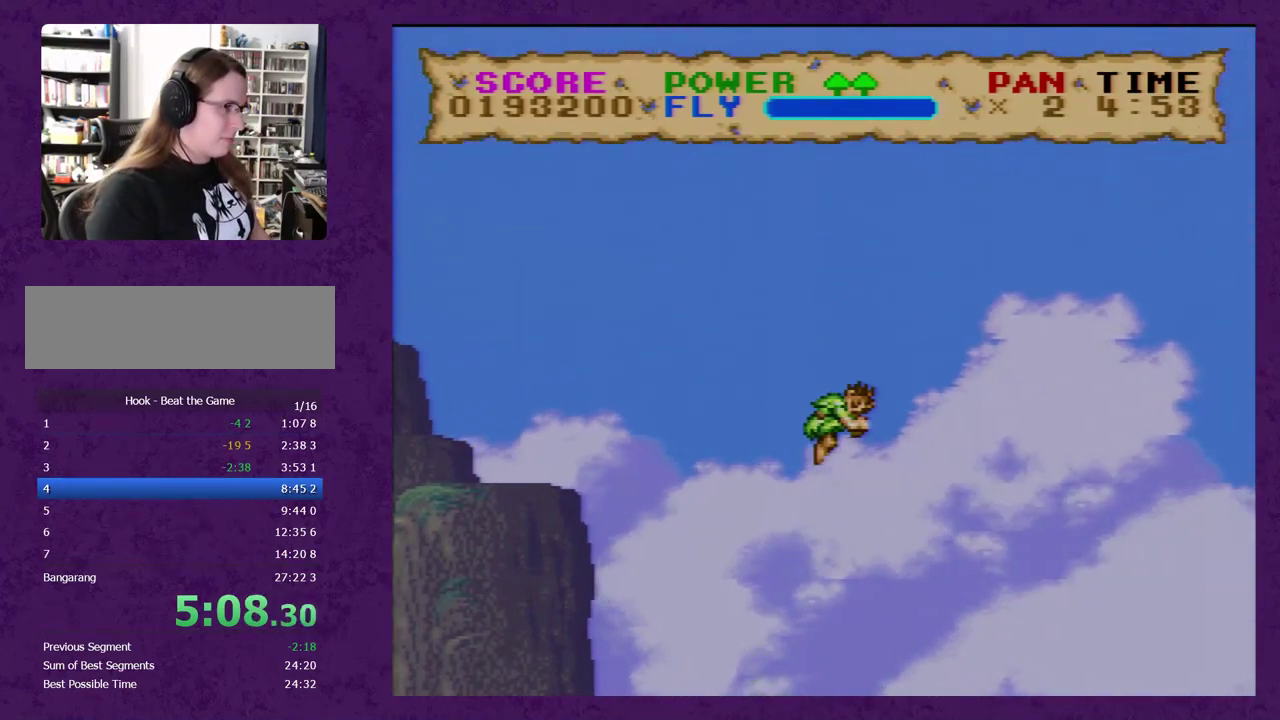
{"buttons": ["B", "Y", "DPAD_RIGHT"], "events": []}
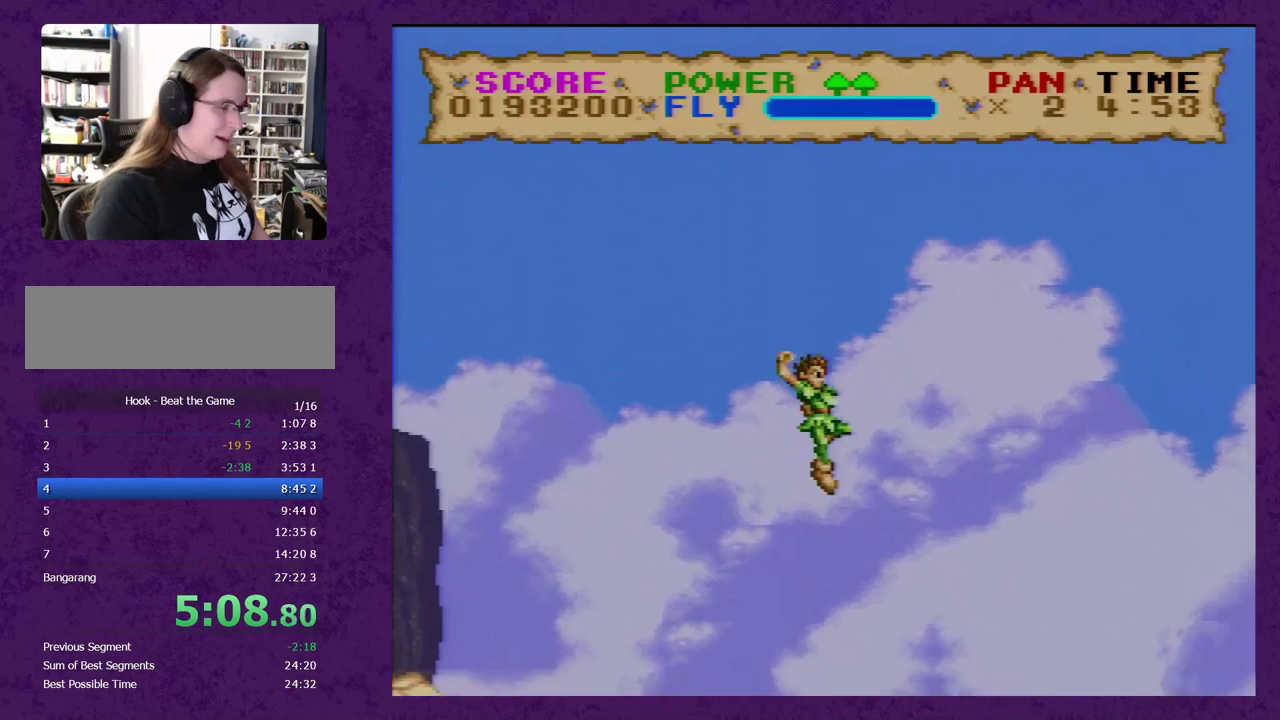
{"buttons": ["B", "Y", "DPAD_RIGHT"], "events": []}
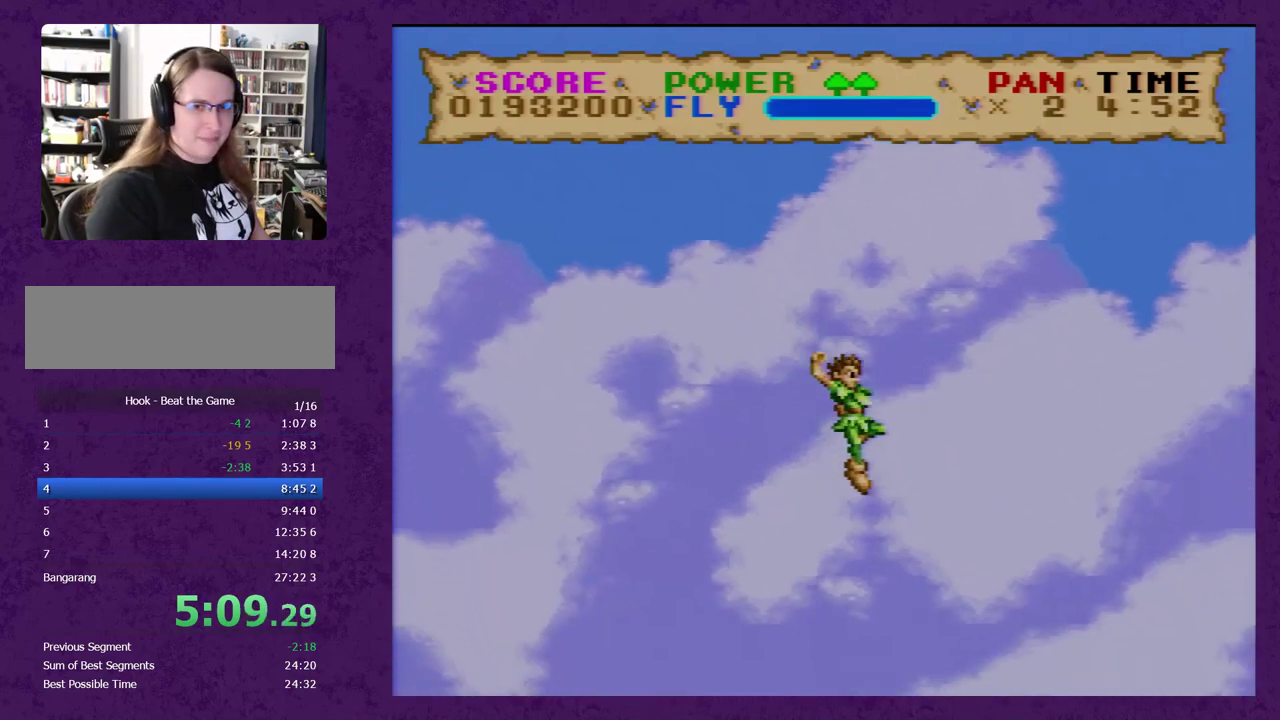
{"buttons": ["B", "Y", "DPAD_LEFT"], "events": [[267, "DPAD_UP", "down"], [333, "DPAD_RIGHT", "up"], [367, "DPAD_UP", "up"], [400, "DPAD_LEFT", "down"]]}
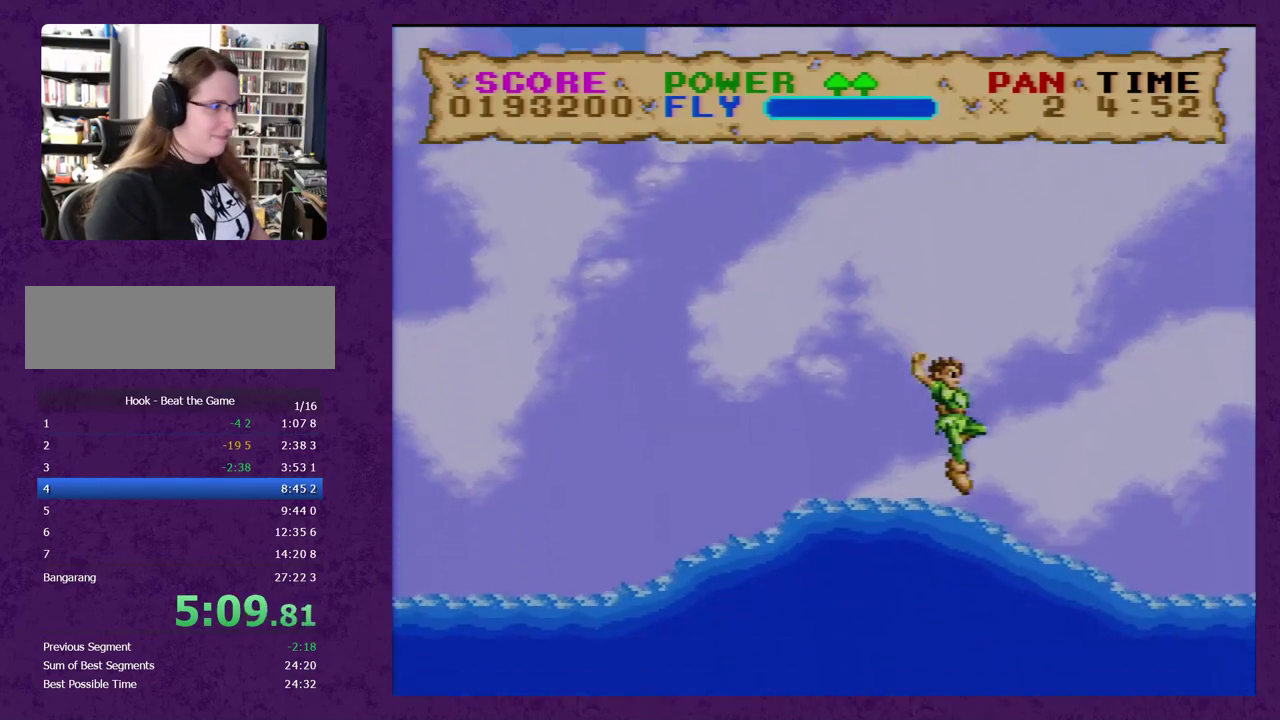
{"buttons": ["B", "Y", "DPAD_UP", "DPAD_LEFT"], "events": [[17, "DPAD_UP", "down"]]}
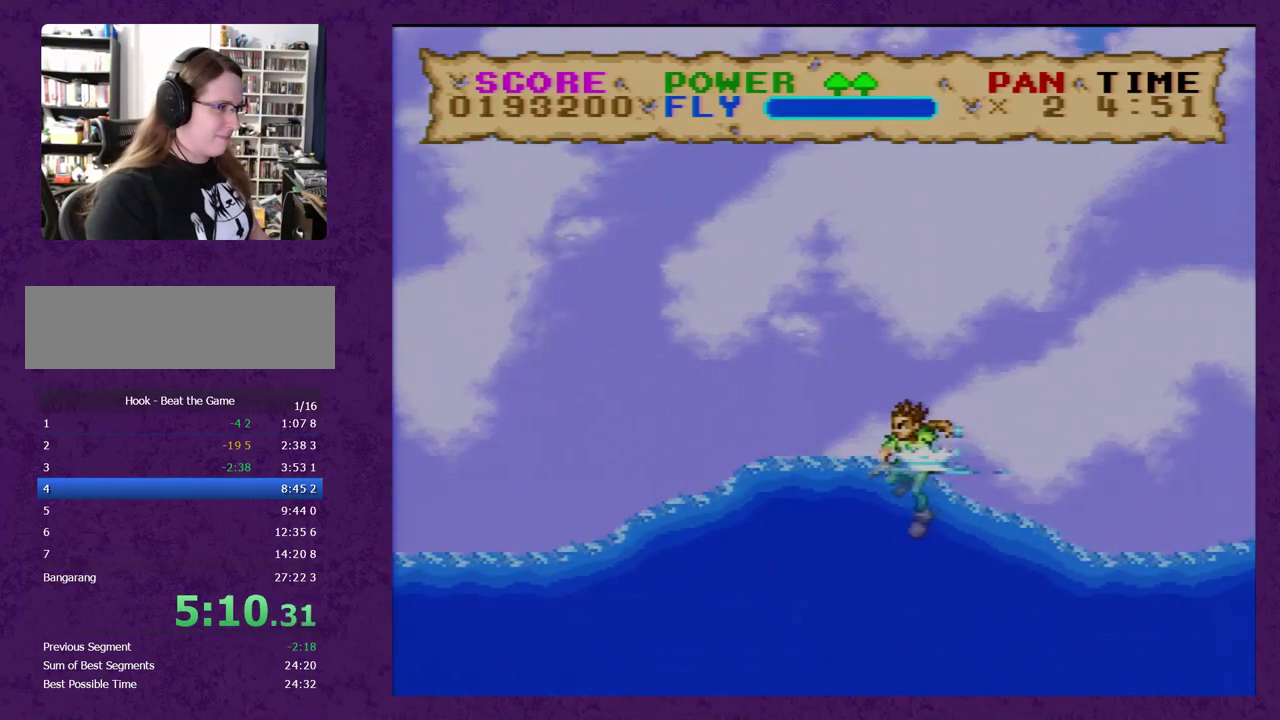
{"buttons": ["B", "Y", "DPAD_UP", "DPAD_LEFT"], "events": []}
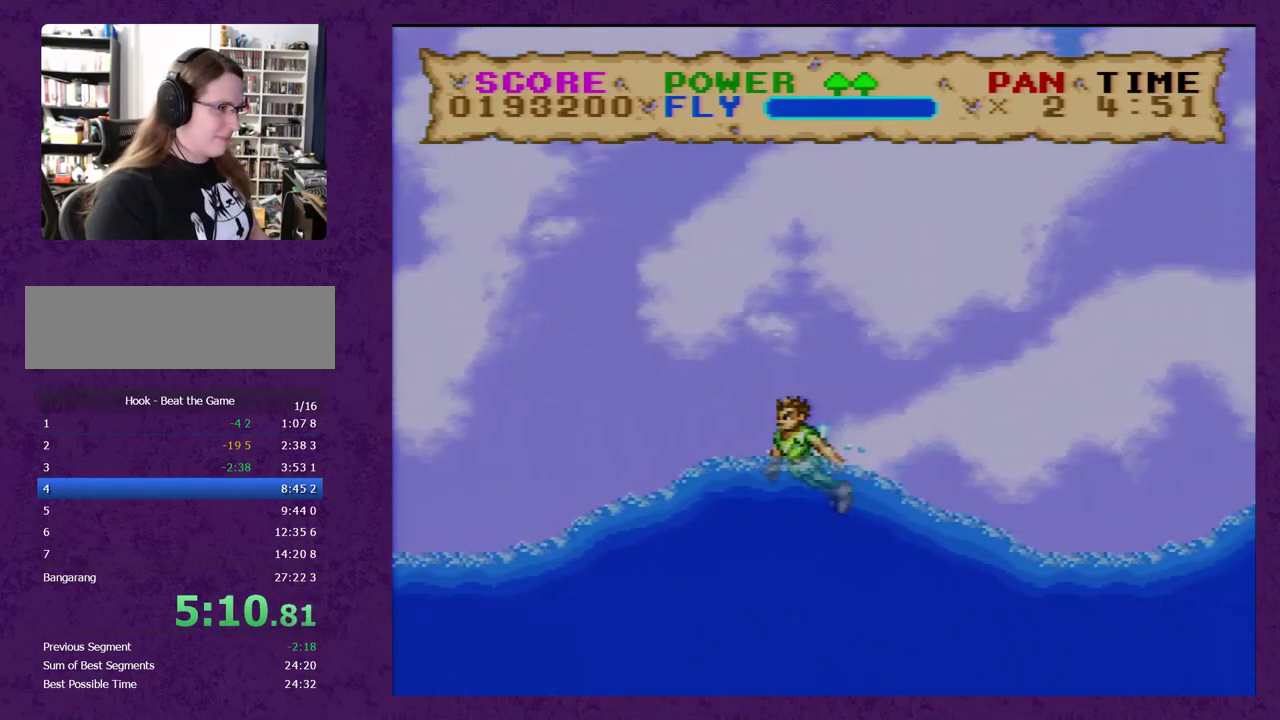
{"buttons": ["B", "Y", "DPAD_UP", "DPAD_RIGHT"], "events": [[67, "DPAD_LEFT", "up"], [133, "DPAD_RIGHT", "down"]]}
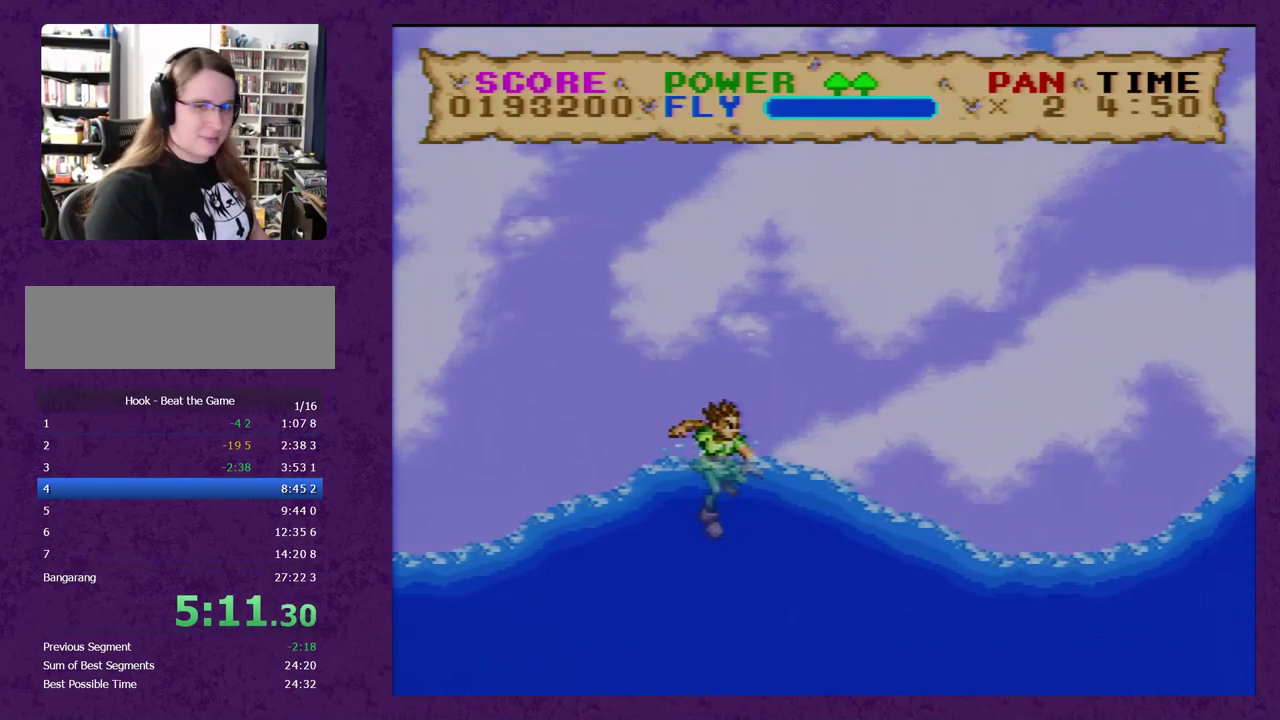
{"buttons": ["B", "Y", "DPAD_UP", "DPAD_LEFT"], "events": [[283, "DPAD_RIGHT", "up"], [383, "DPAD_LEFT", "down"]]}
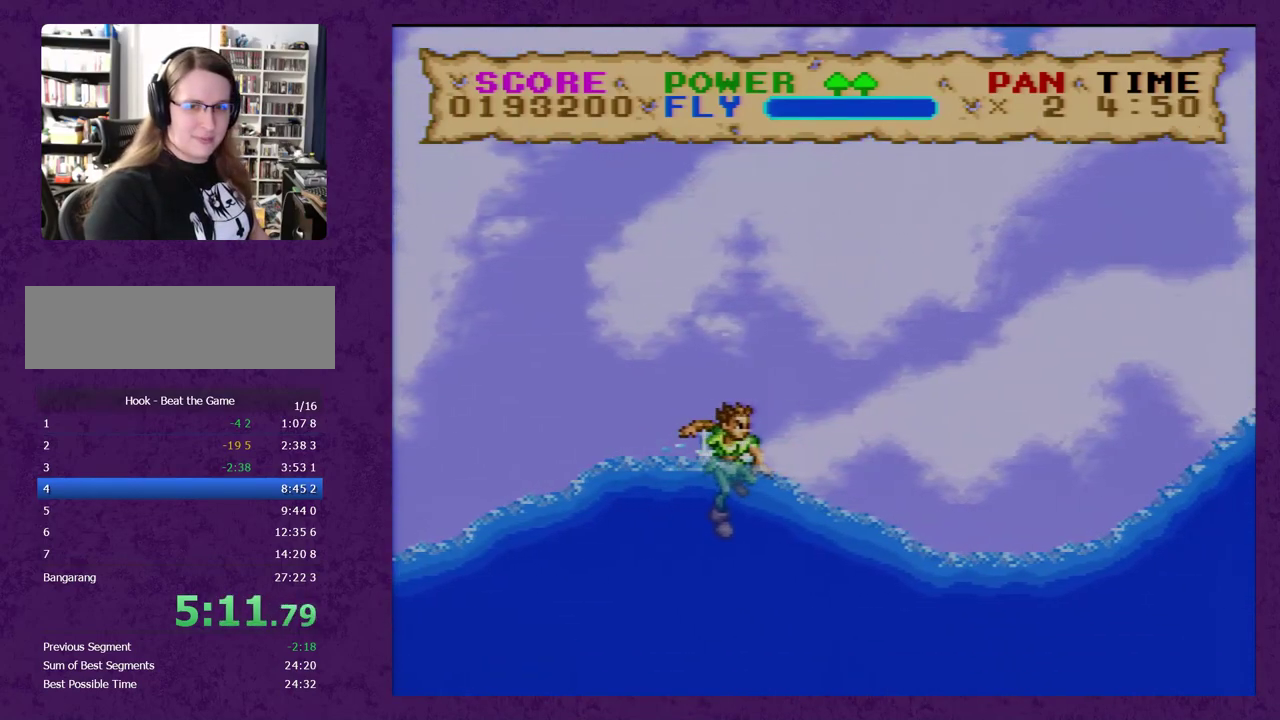
{"buttons": ["B", "Y", "DPAD_UP", "DPAD_RIGHT"], "events": [[33, "DPAD_LEFT", "up"], [100, "DPAD_RIGHT", "down"]]}
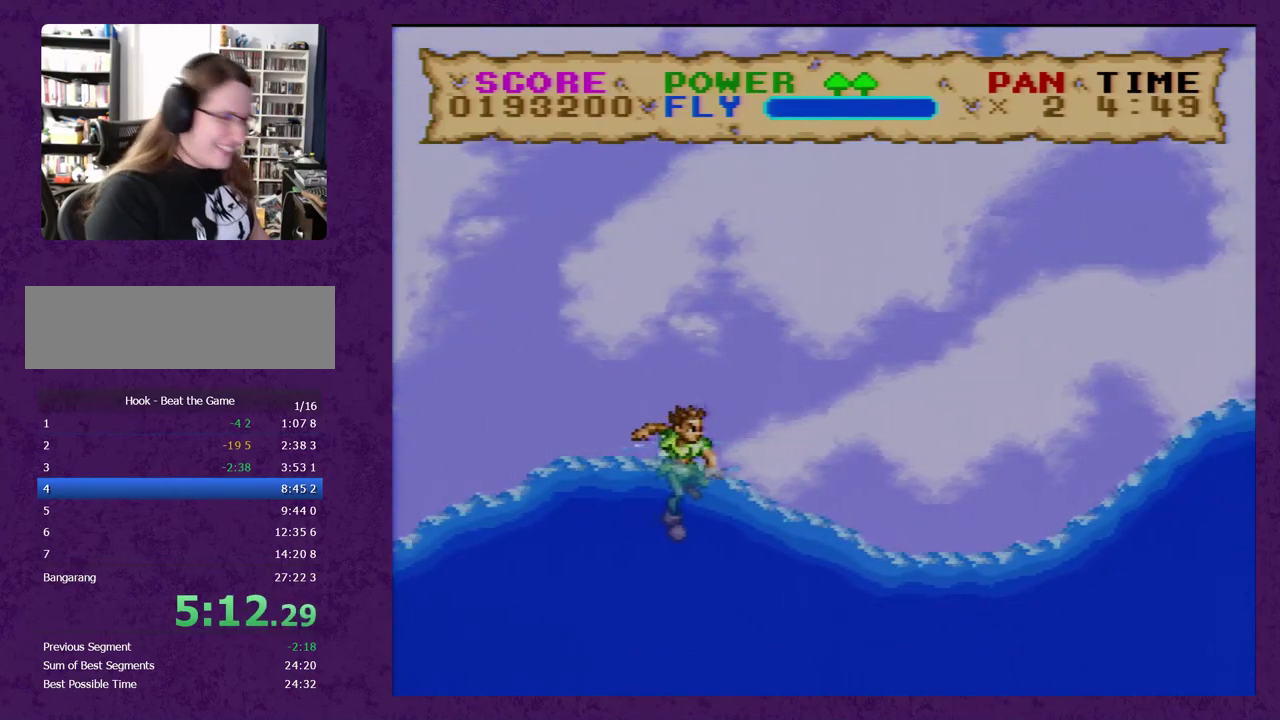
{"buttons": ["B", "Y", "DPAD_UP", "DPAD_RIGHT"], "events": []}
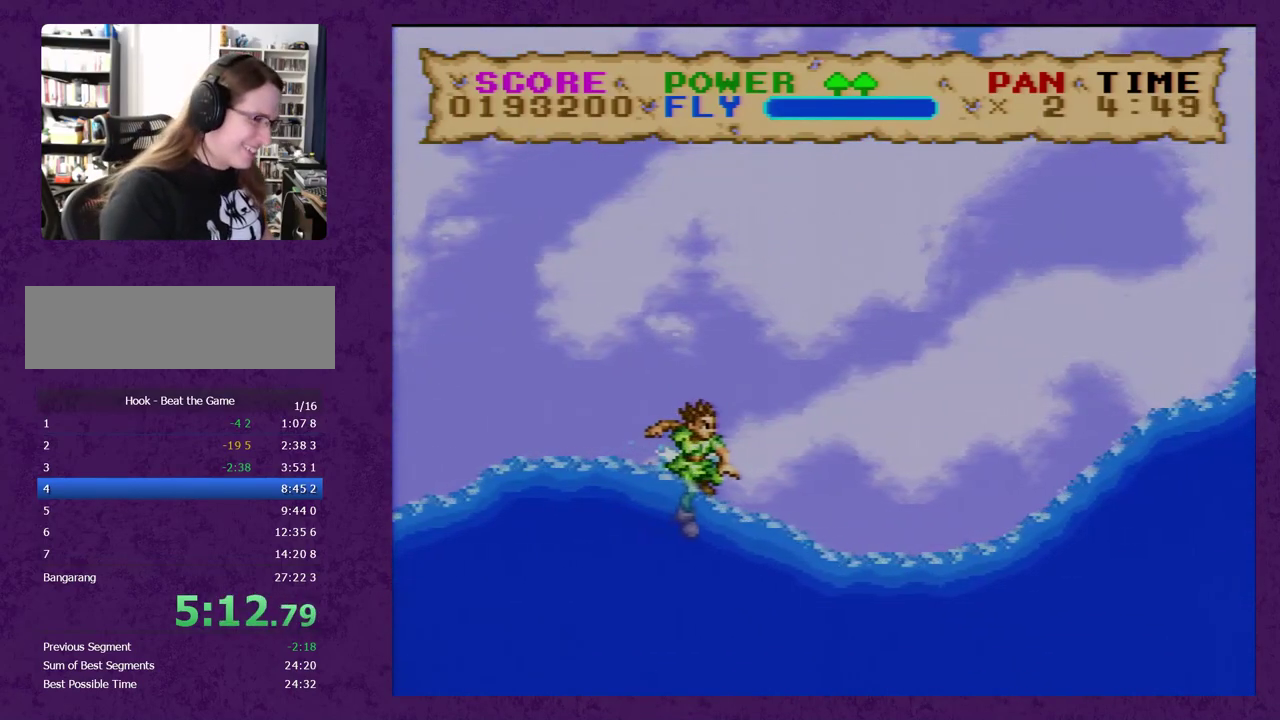
{"buttons": ["B", "Y", "DPAD_UP", "DPAD_RIGHT"], "events": []}
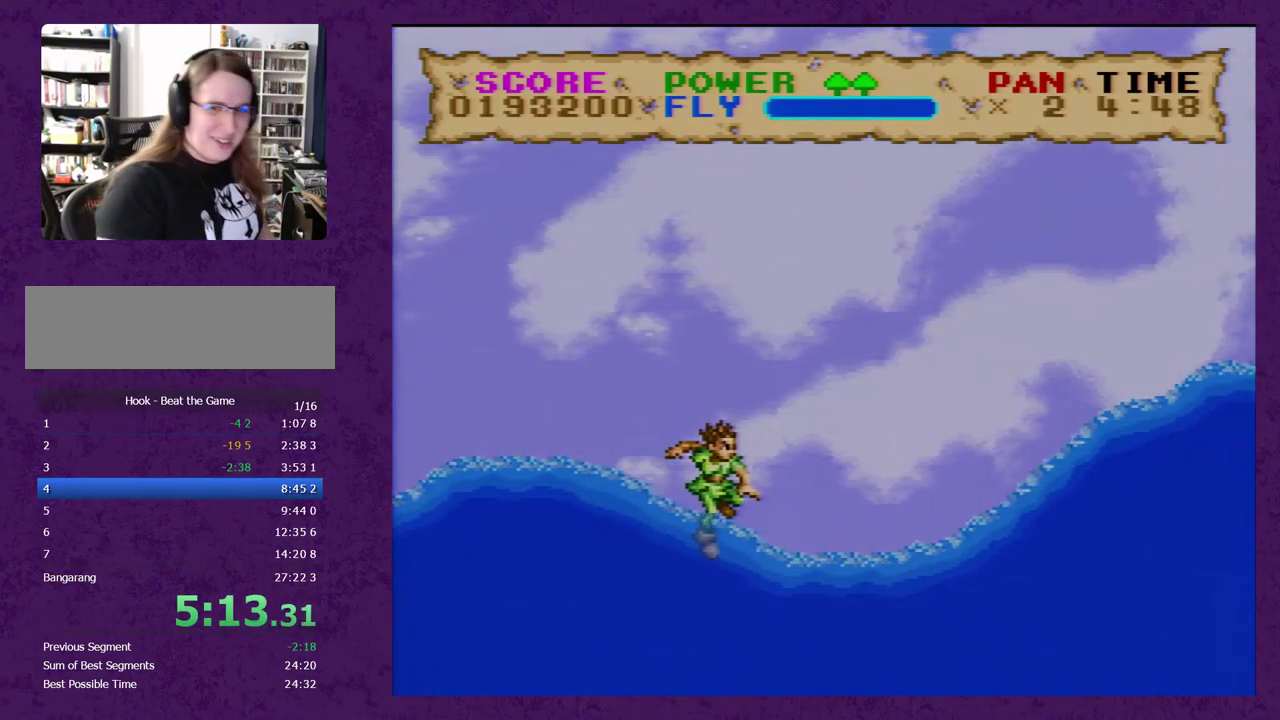
{"buttons": ["B", "Y", "DPAD_UP", "DPAD_RIGHT"], "events": []}
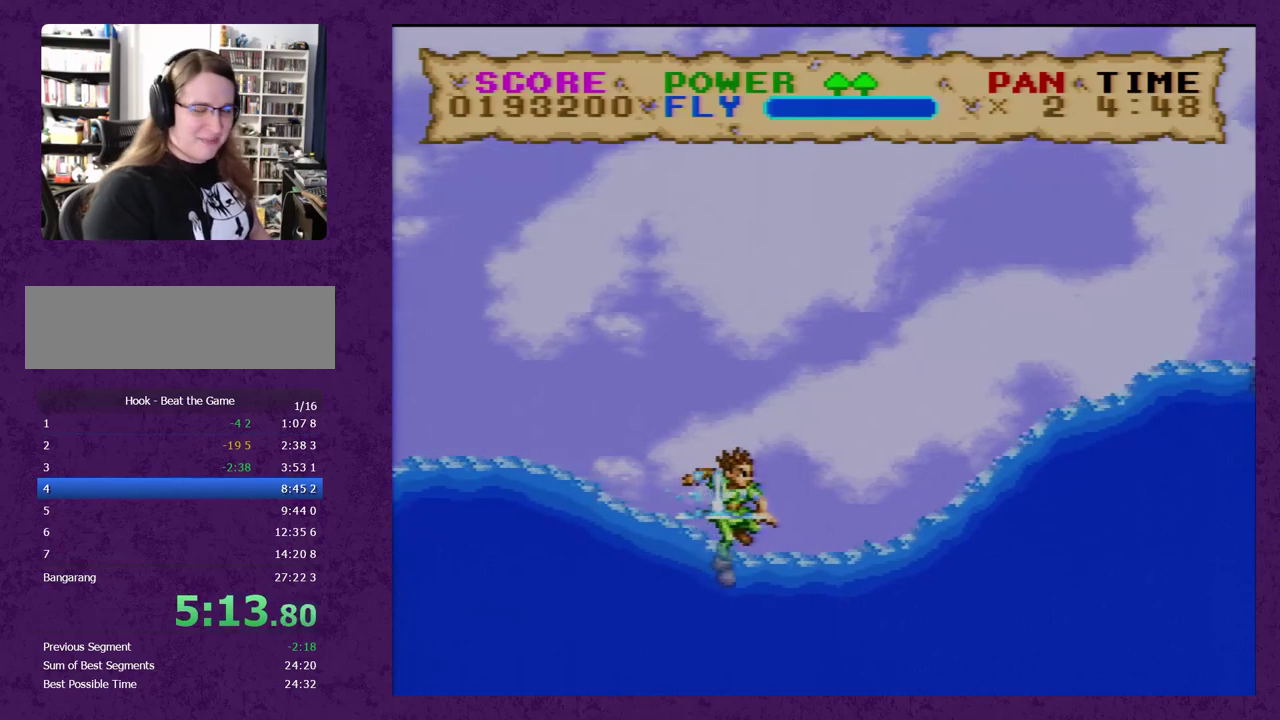
{"buttons": ["B", "Y", "DPAD_UP", "DPAD_RIGHT"], "events": []}